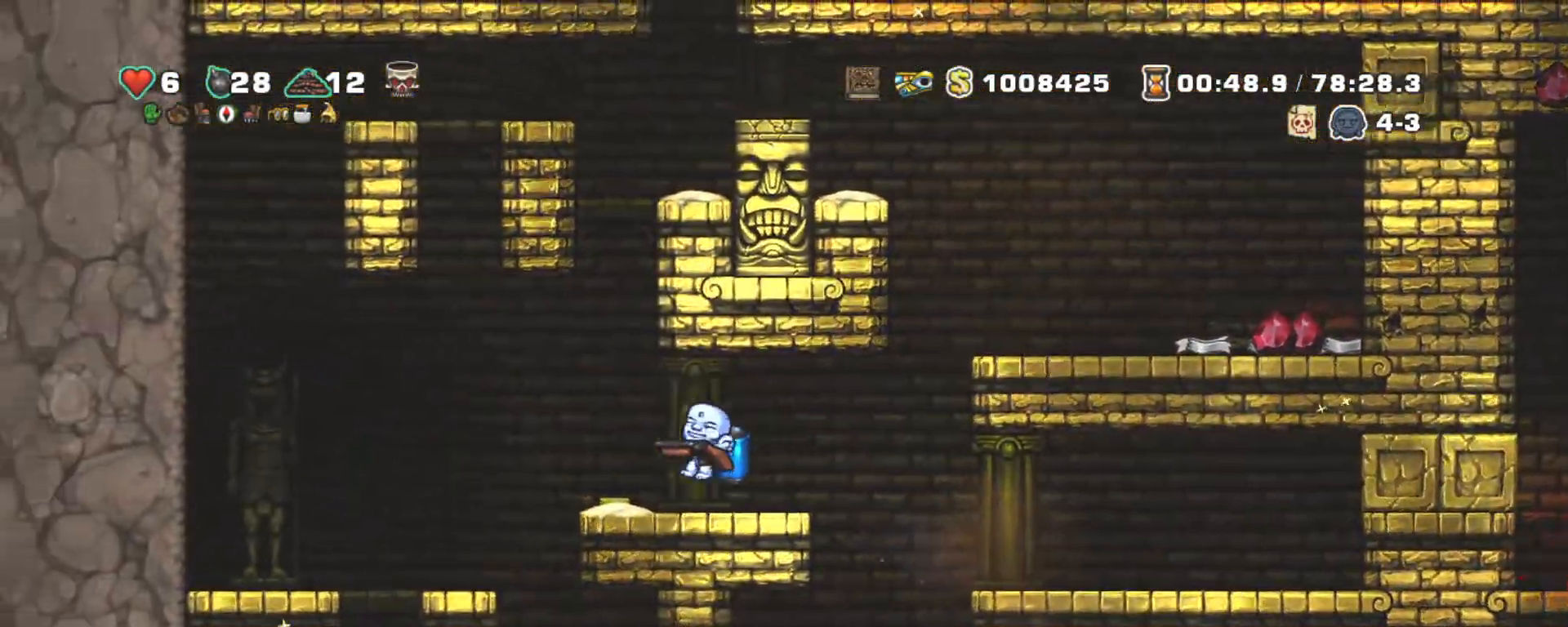
Gameplay with keyboard; each line is a JSON object with the keys held at the frame after it. "events" lists presses ("down") and releases ("up") of "a", "down", "escape", "left", "right", "s", "shift", "space", "tab", "up", "x" and "z" between this image and that frame as [ms after this image, input, new state], when the widget could be followed in between. No other keys are recorded. Mouse input is not recorded.
{"keys": ["down", "shift"], "events": [[183, "left", "up"], [233, "right", "down"], [417, "down", "down"], [500, "right", "up"]]}
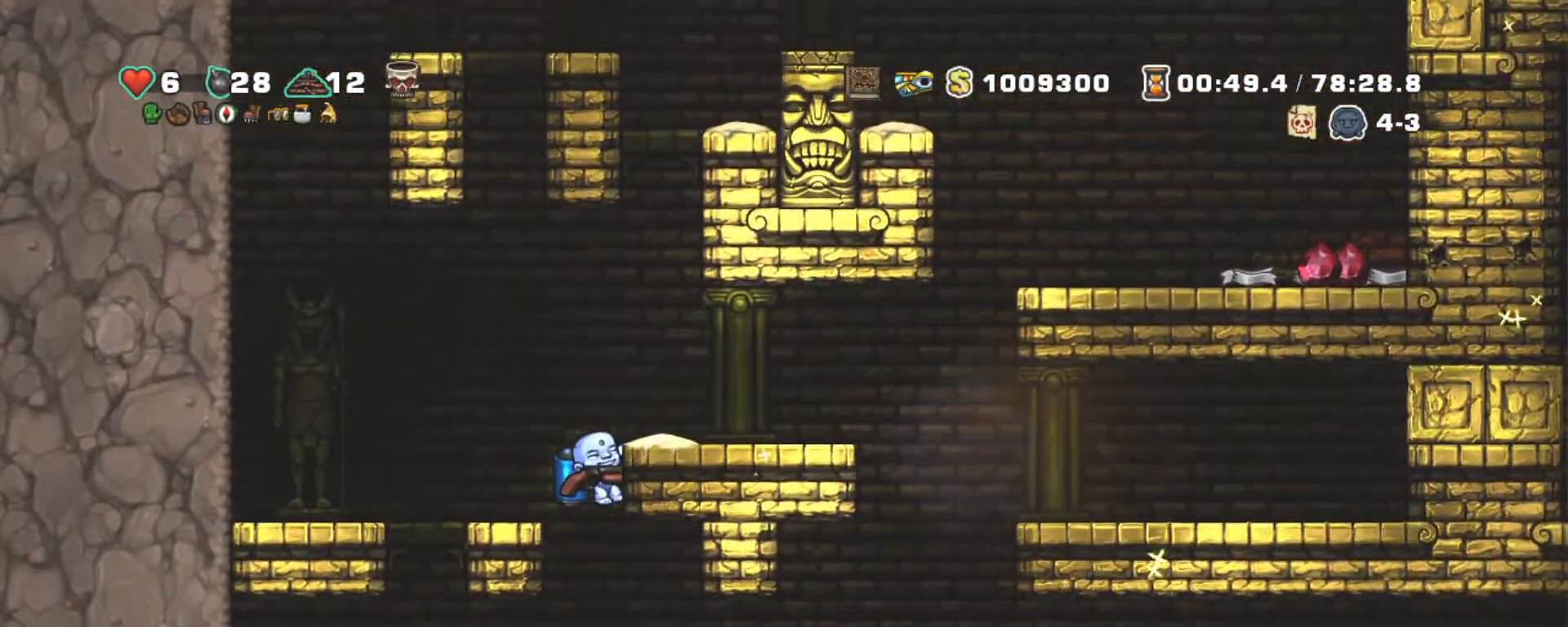
{"keys": ["down", "shift"], "events": []}
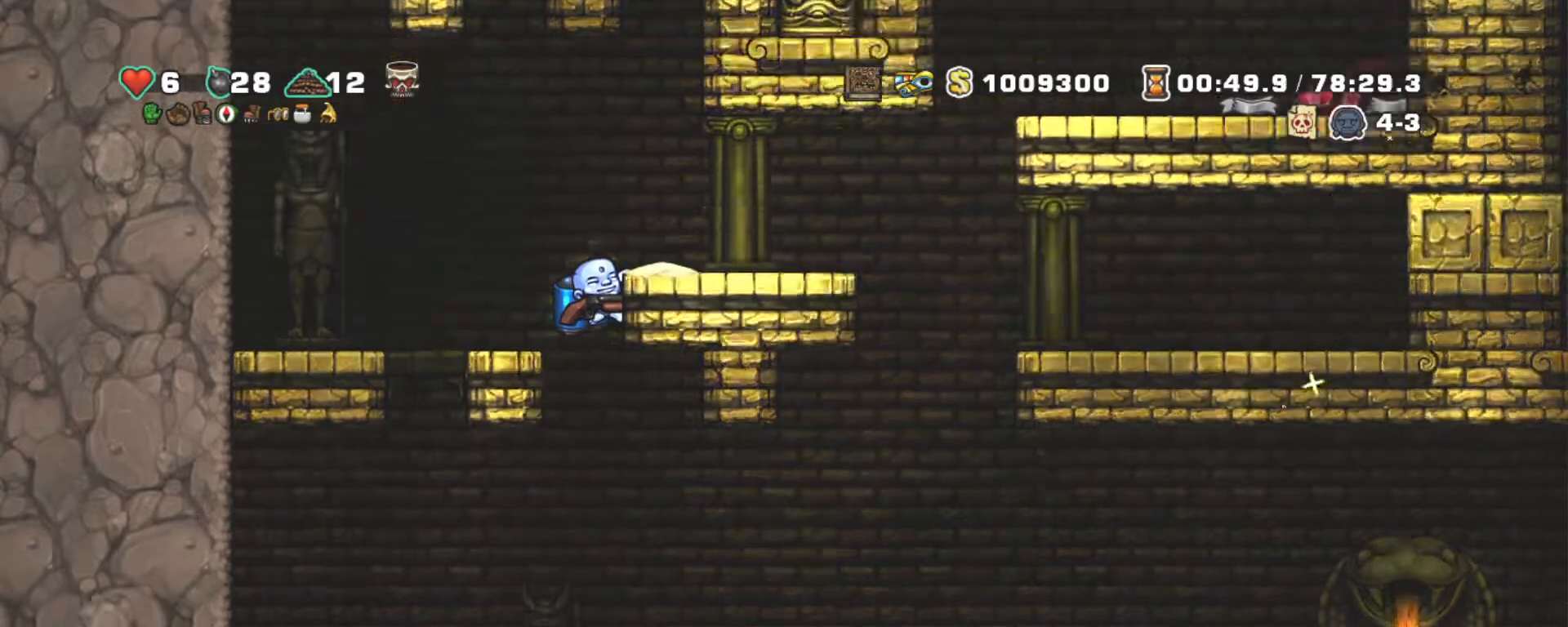
{"keys": ["down", "shift"], "events": [[400, "z", "down"], [500, "z", "up"]]}
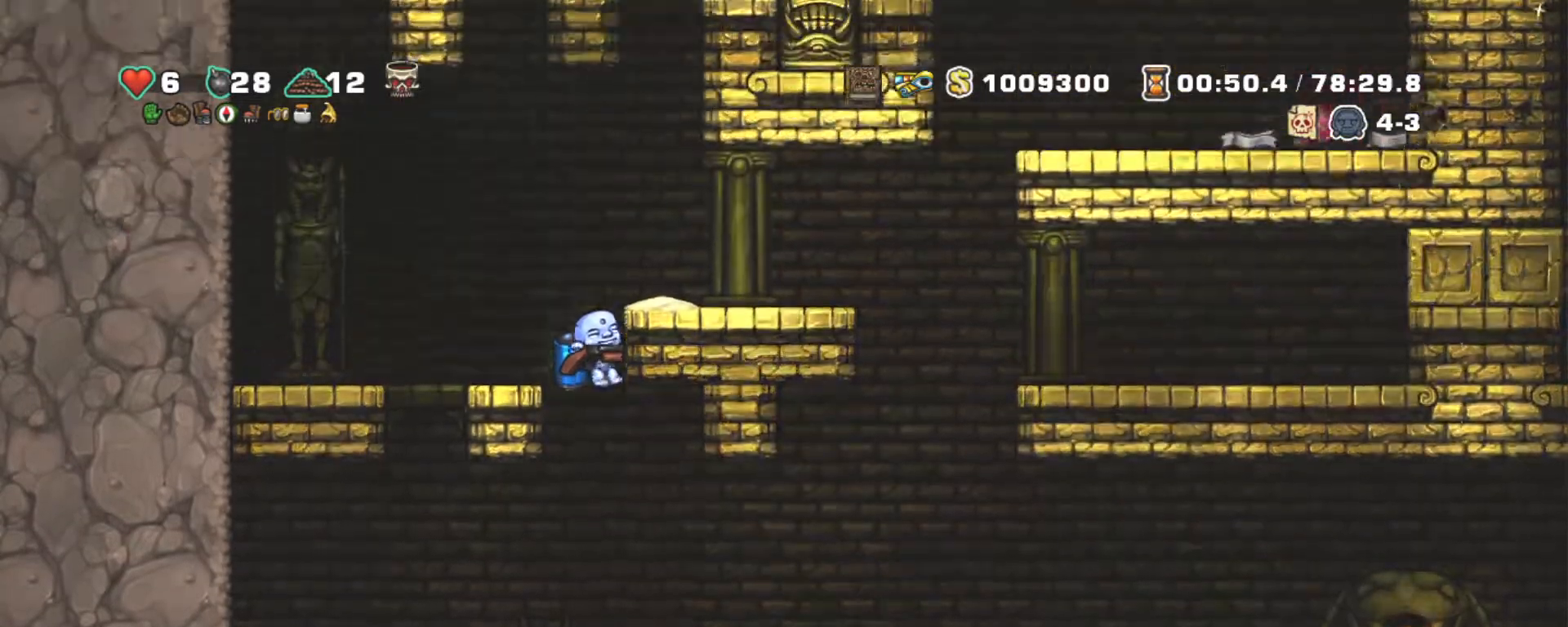
{"keys": ["right", "shift"], "events": [[33, "down", "up"], [183, "z", "down"], [267, "z", "up"], [317, "z", "down"], [467, "right", "down"], [467, "z", "up"]]}
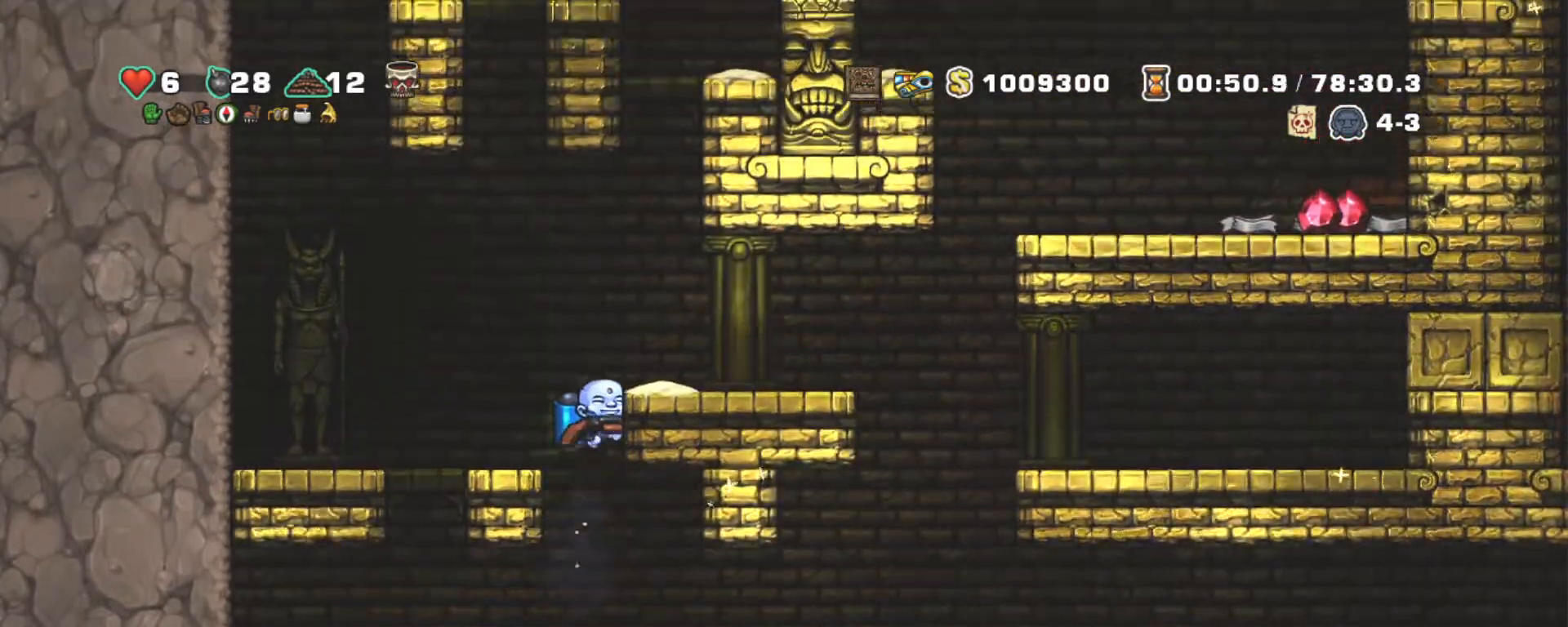
{"keys": ["down", "shift"], "events": [[100, "down", "down"], [233, "right", "up"]]}
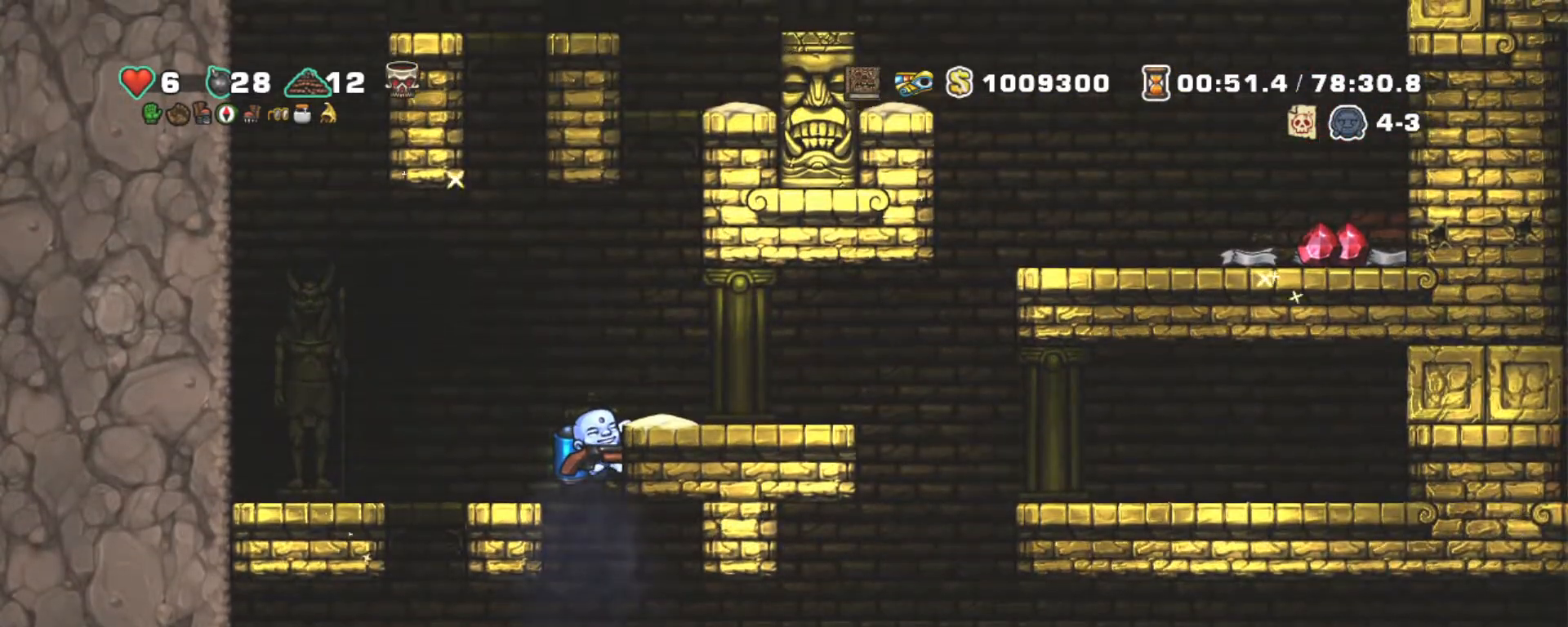
{"keys": ["down", "shift"], "events": []}
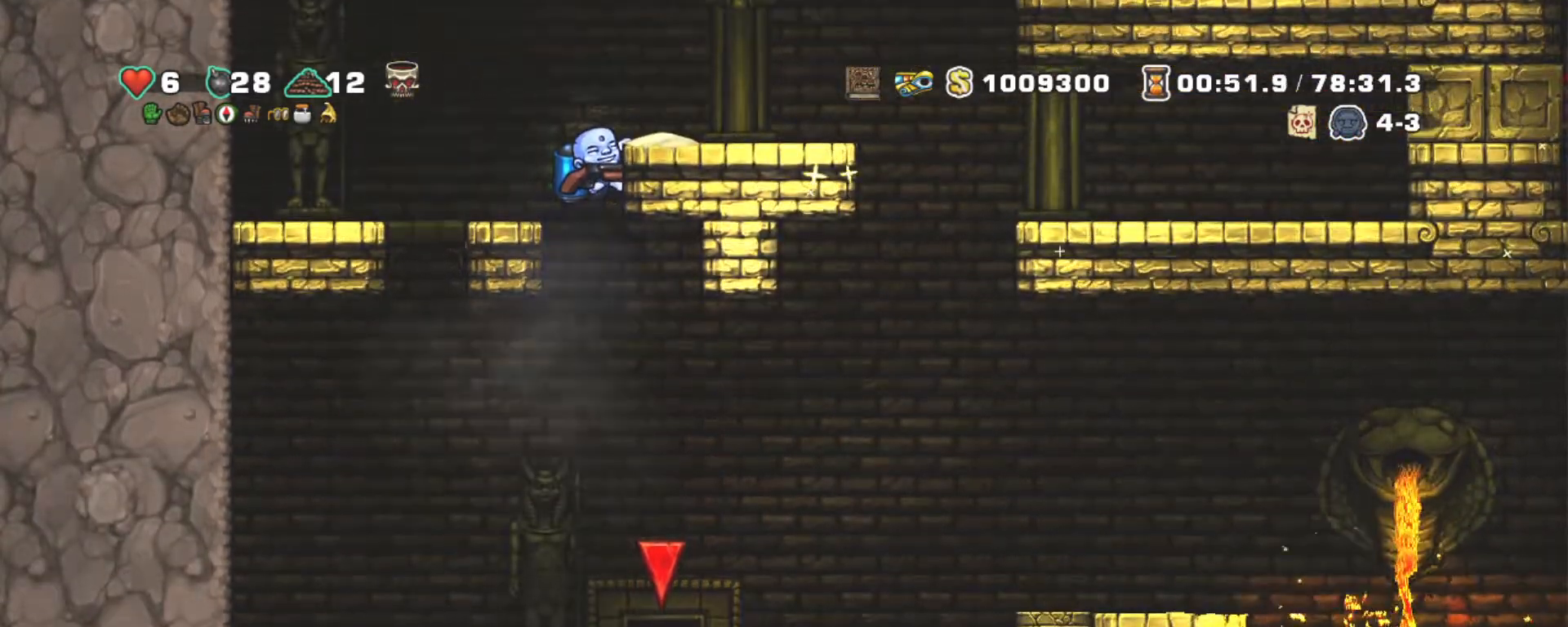
{"keys": ["down", "shift"], "events": []}
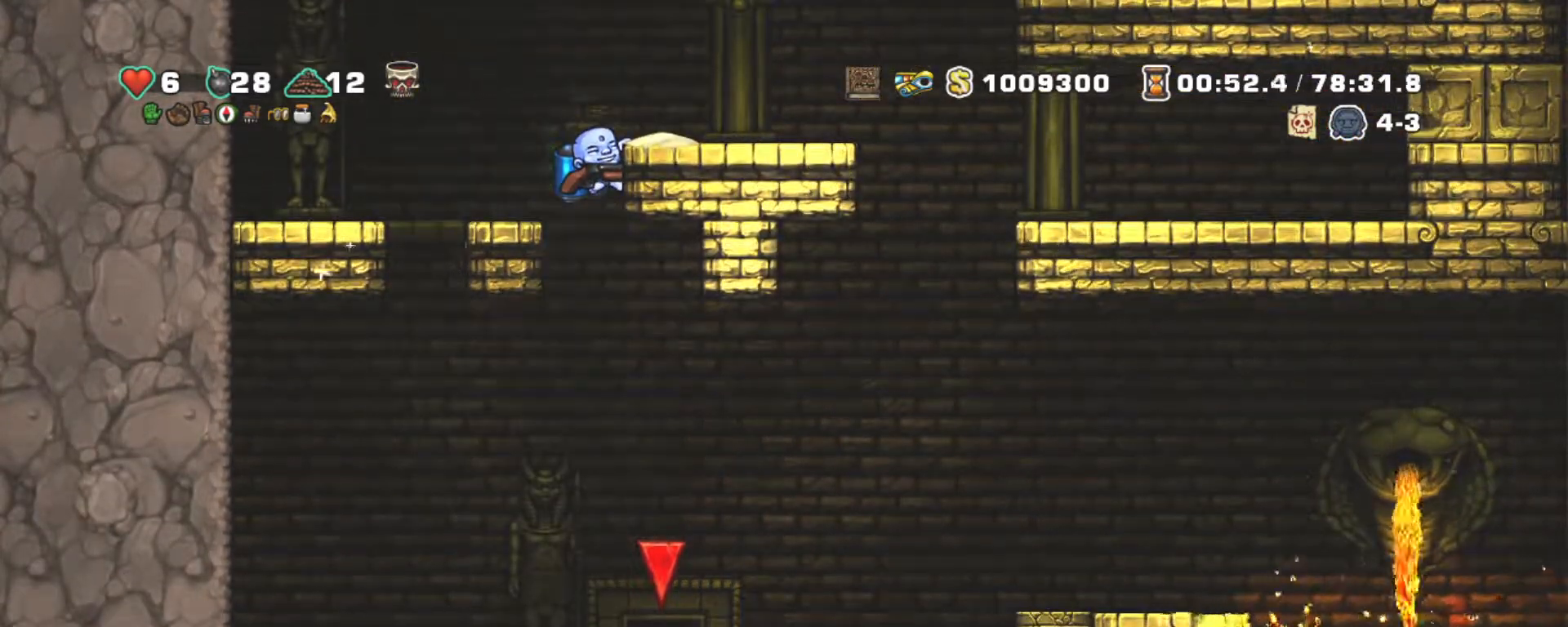
{"keys": ["down", "shift"], "events": []}
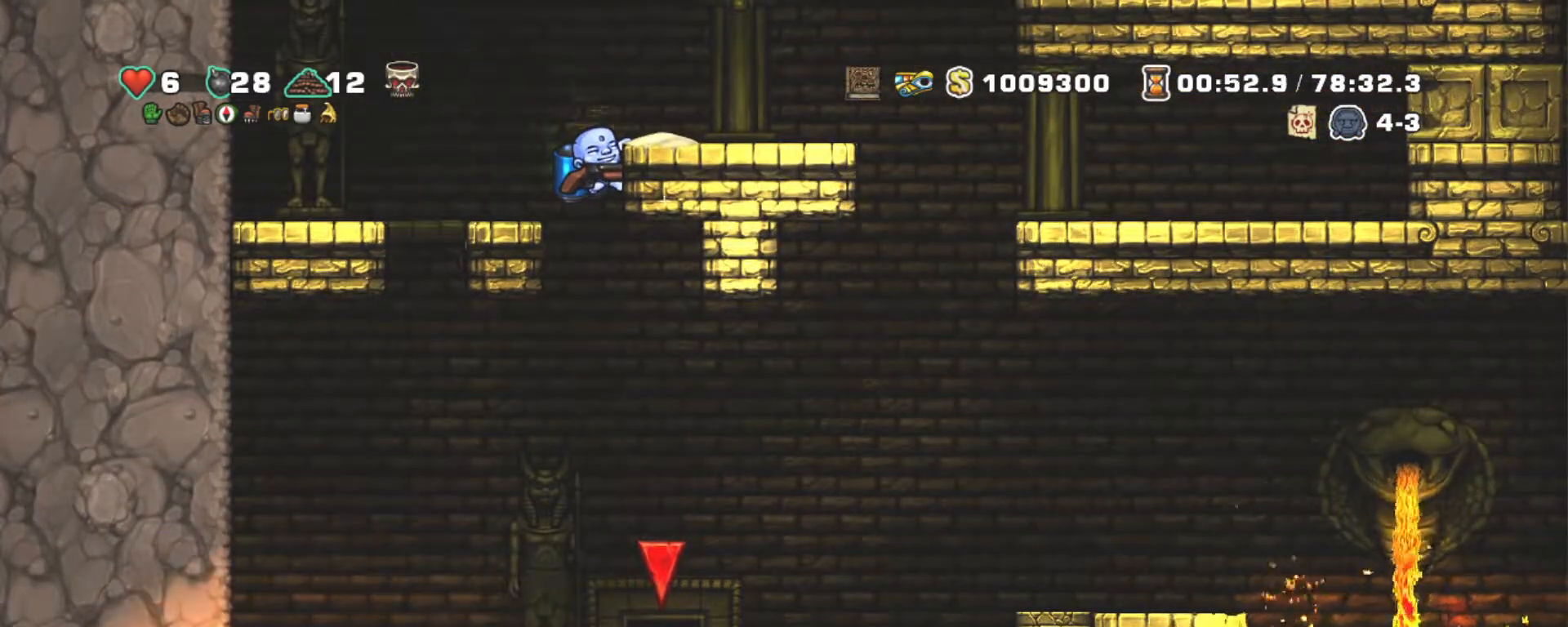
{"keys": ["down", "shift"], "events": []}
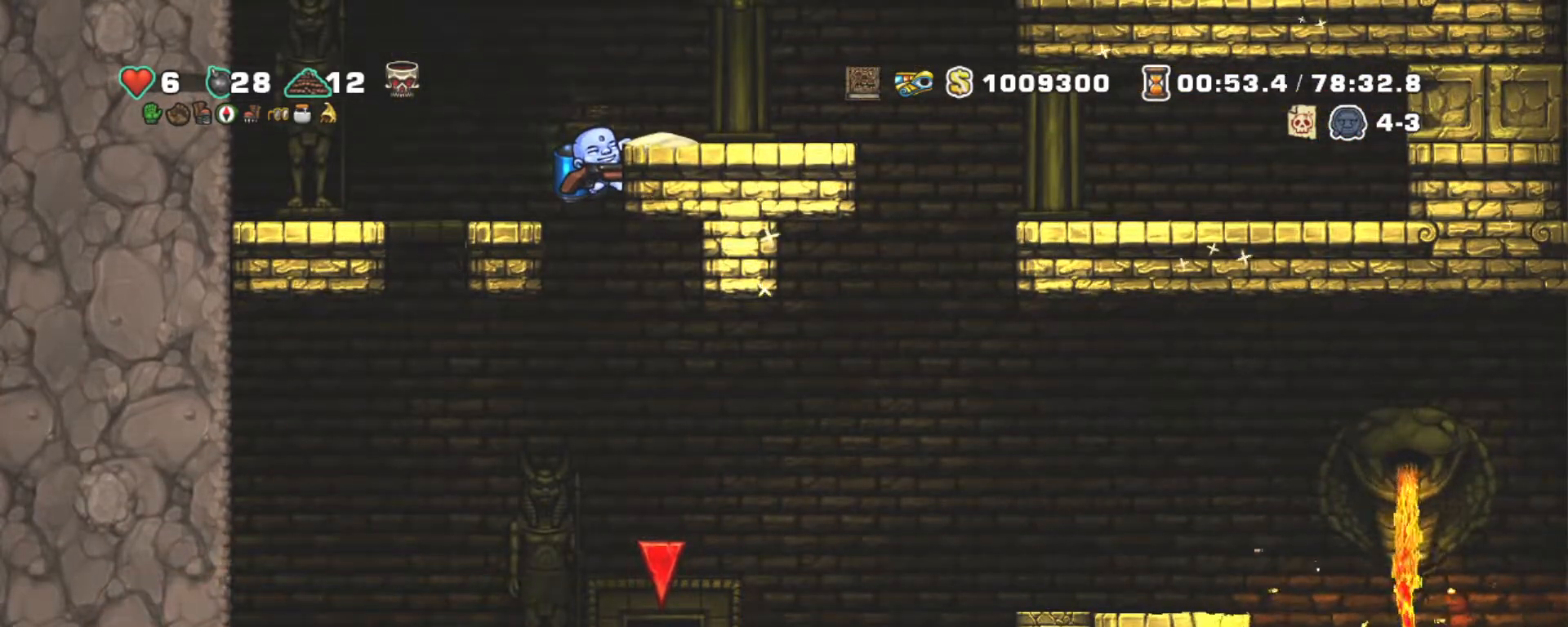
{"keys": ["down", "shift"], "events": [[283, "z", "down"], [367, "z", "up"]]}
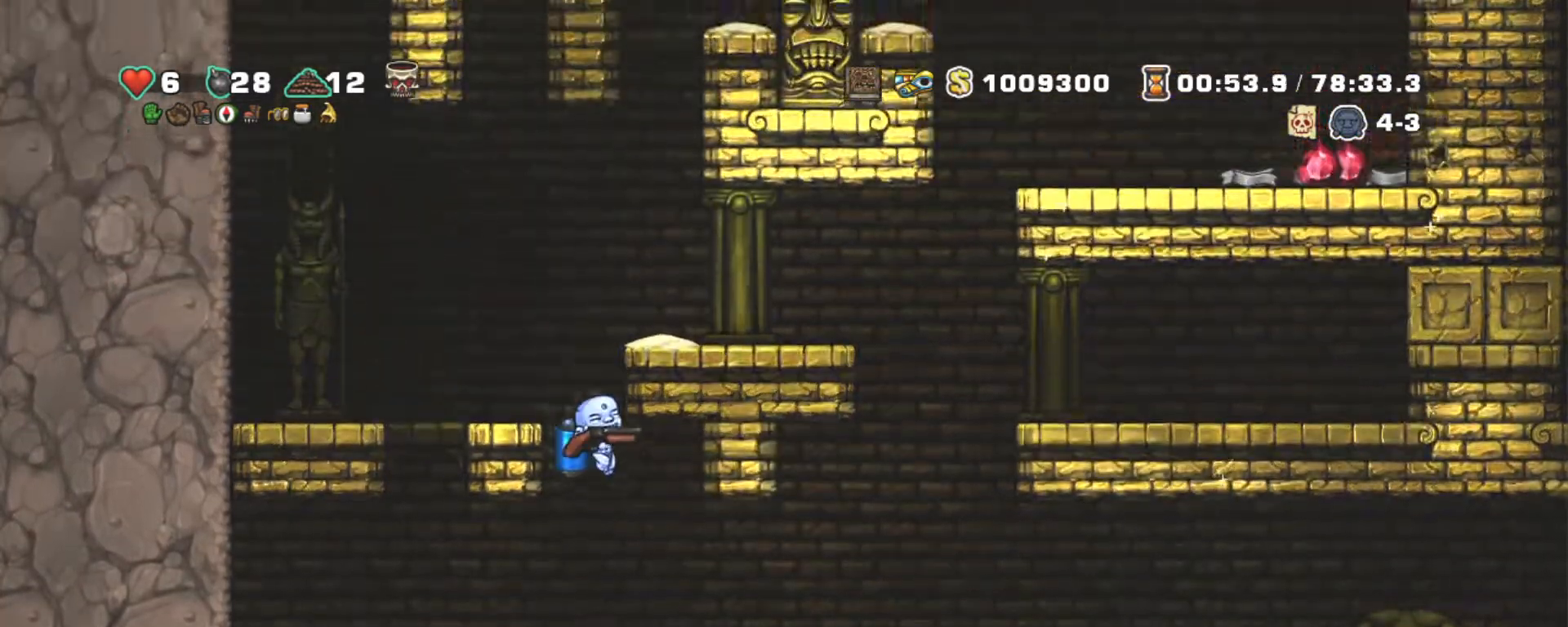
{"keys": ["shift"], "events": [[150, "down", "up"], [200, "z", "down"], [250, "right", "down"], [250, "z", "up"], [283, "right", "up"]]}
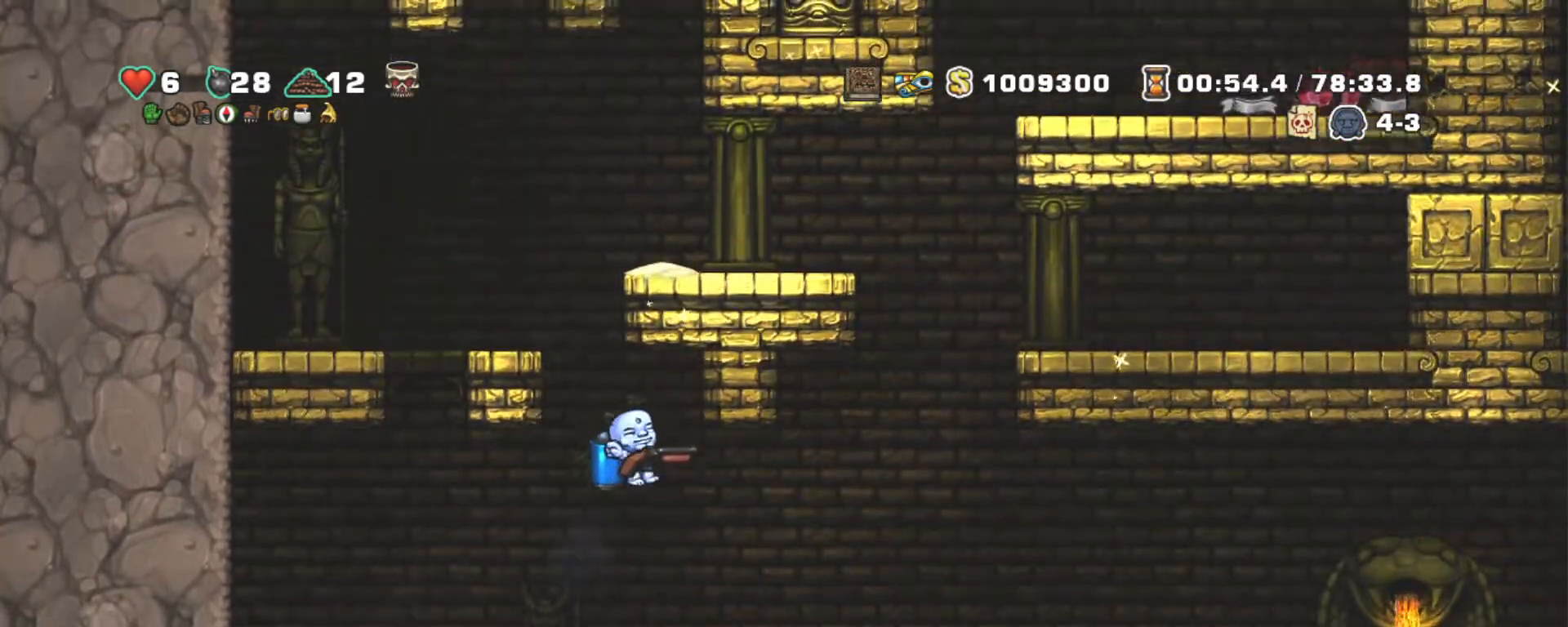
{"keys": ["shift", "z"], "events": [[33, "down", "down"], [83, "s", "down"], [183, "s", "up"], [217, "down", "up"], [250, "z", "down"], [350, "left", "down"], [400, "z", "up"], [450, "left", "up"], [450, "z", "down"]]}
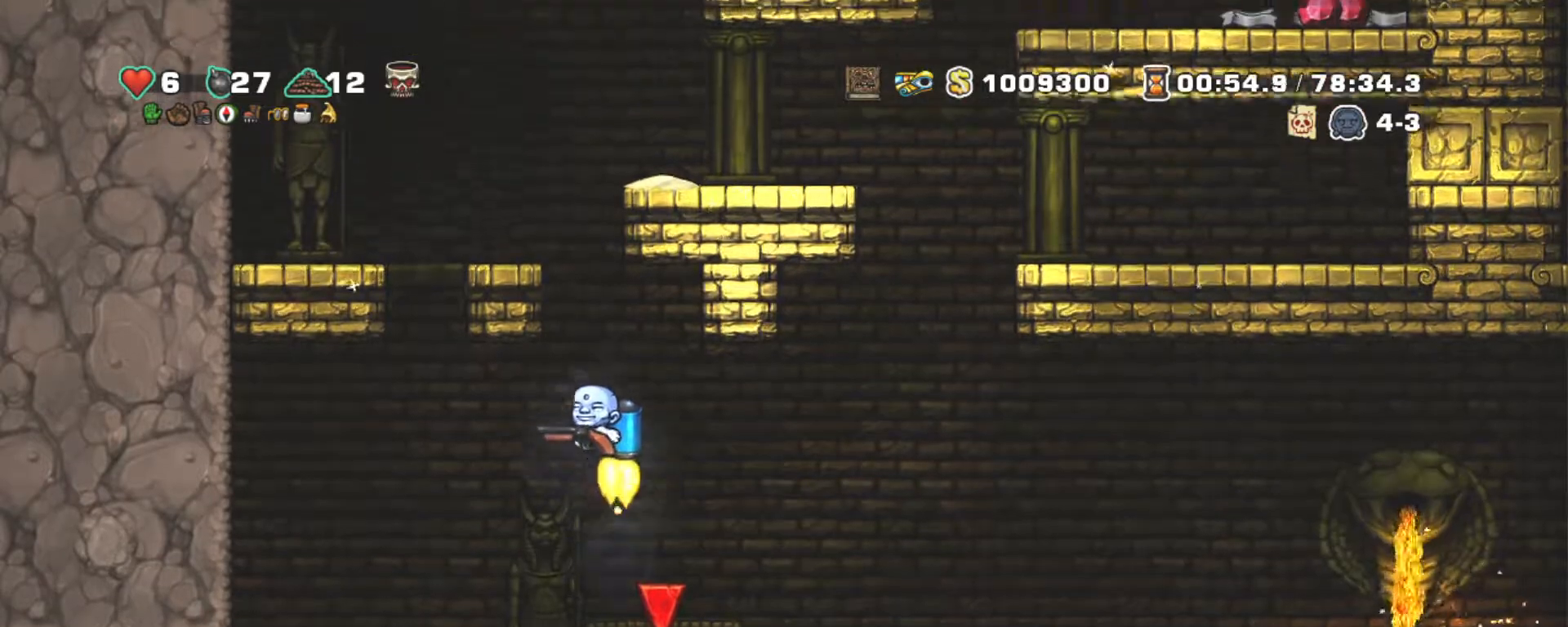
{"keys": ["shift"], "events": [[317, "z", "up"]]}
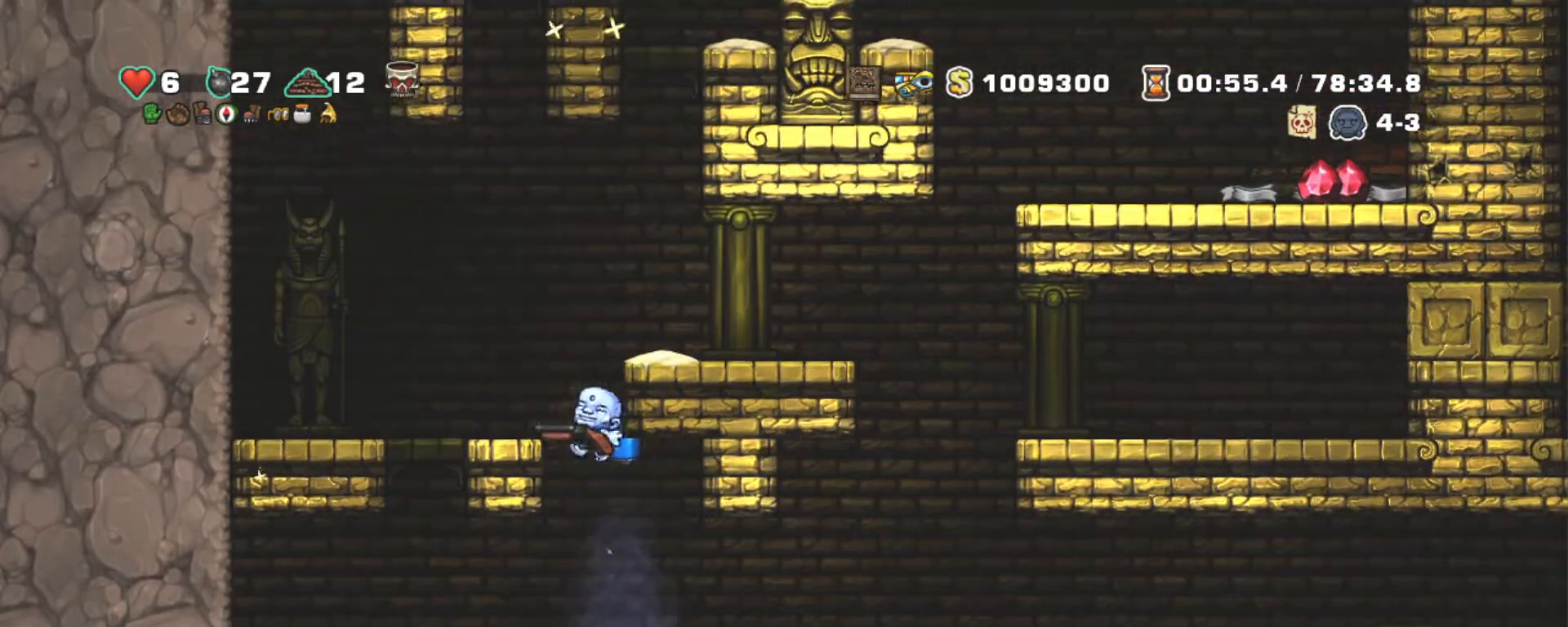
{"keys": ["down", "shift"], "events": [[100, "right", "down"], [250, "down", "down"], [300, "right", "up"]]}
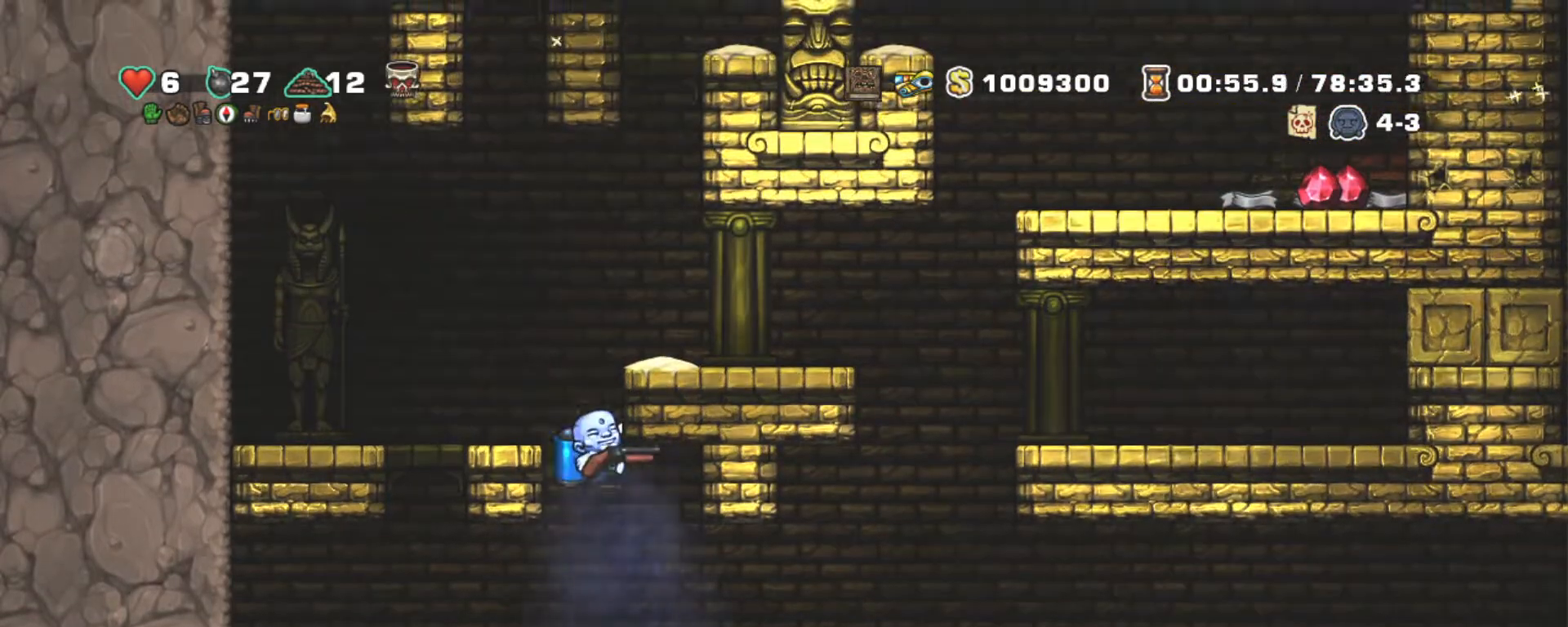
{"keys": ["down", "shift"], "events": []}
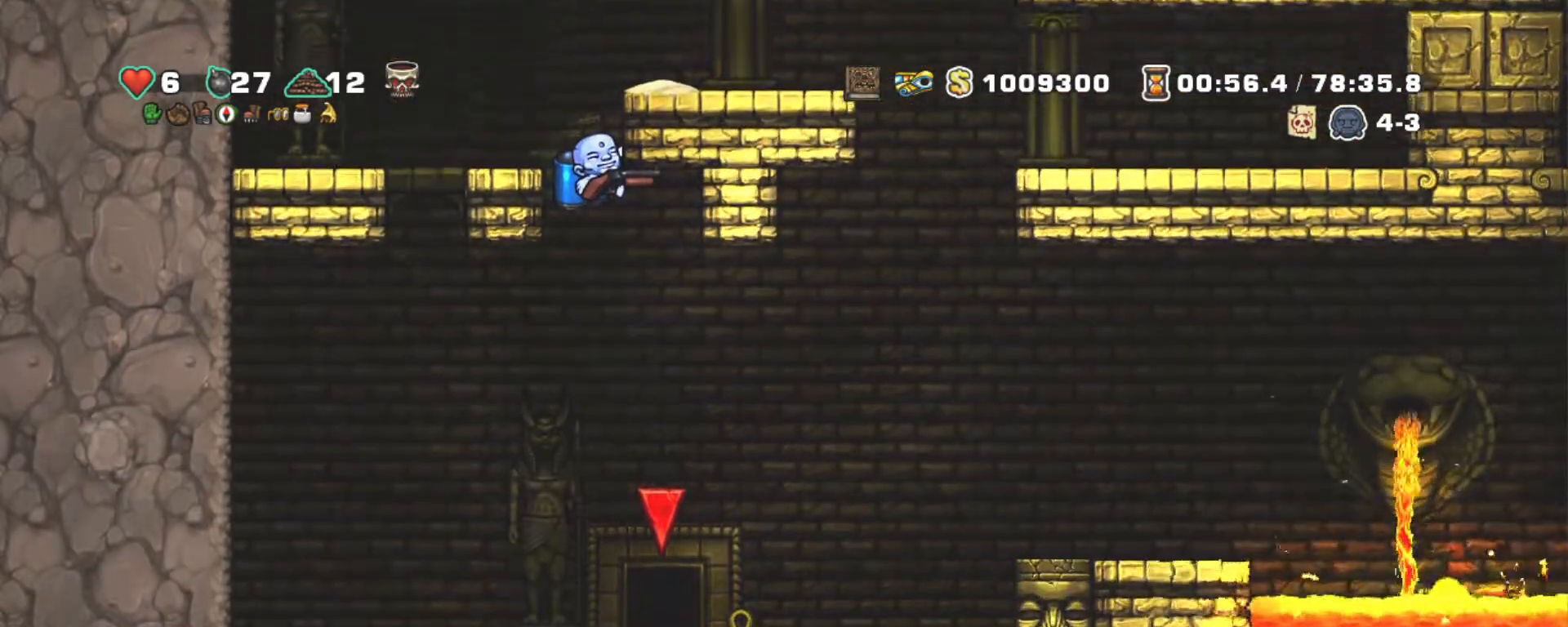
{"keys": ["down", "shift"], "events": []}
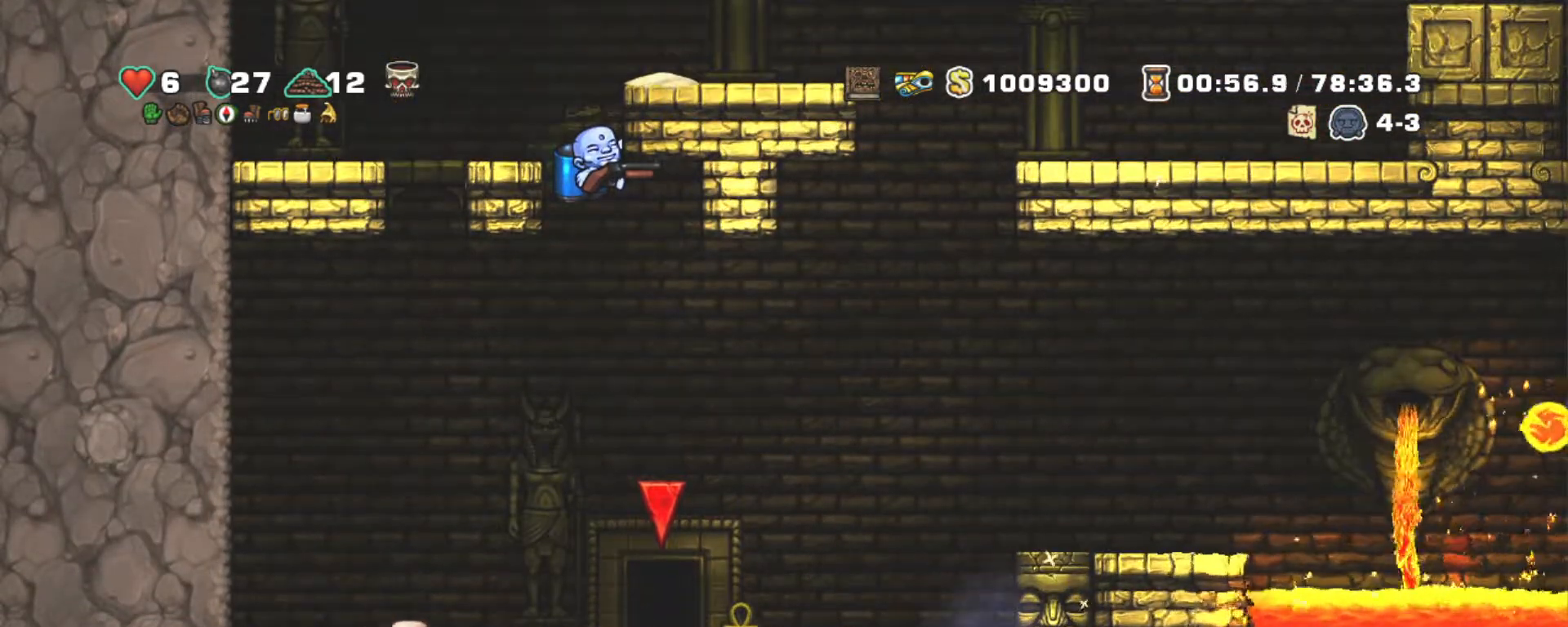
{"keys": ["down", "shift"], "events": []}
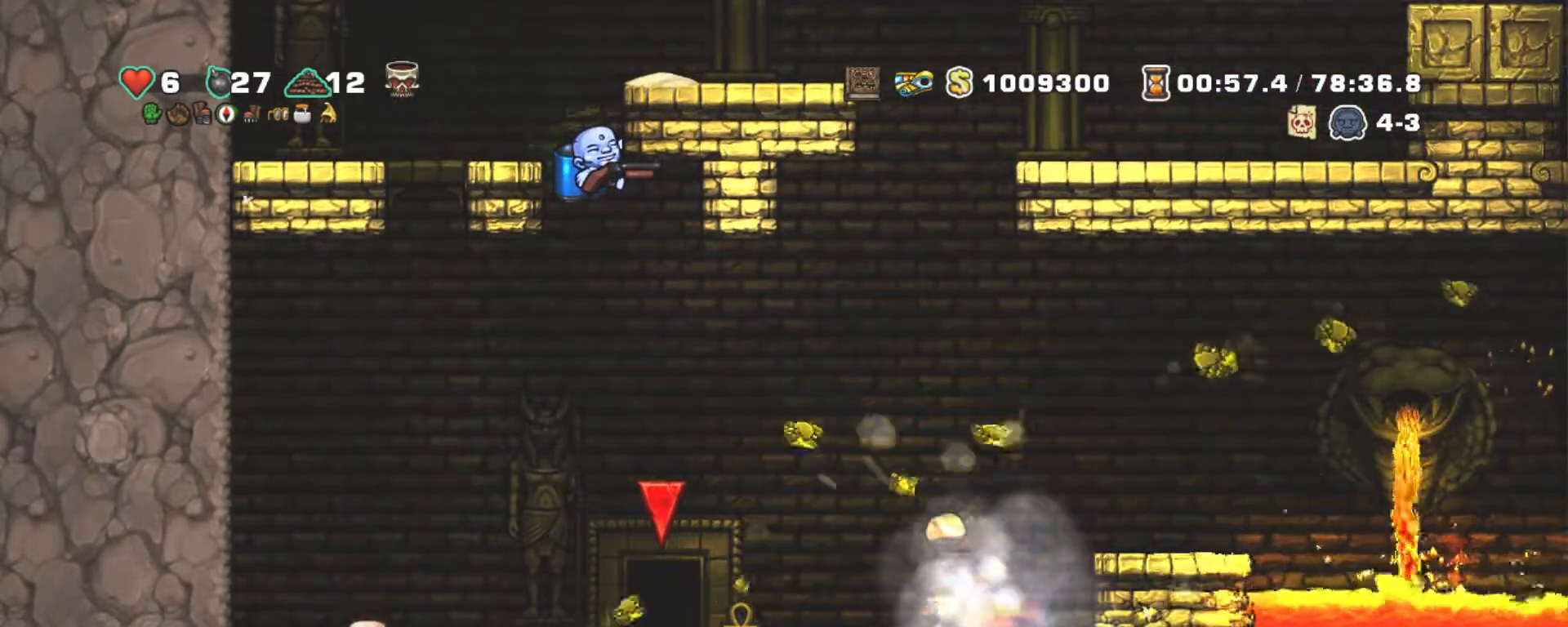
{"keys": ["down", "shift"], "events": []}
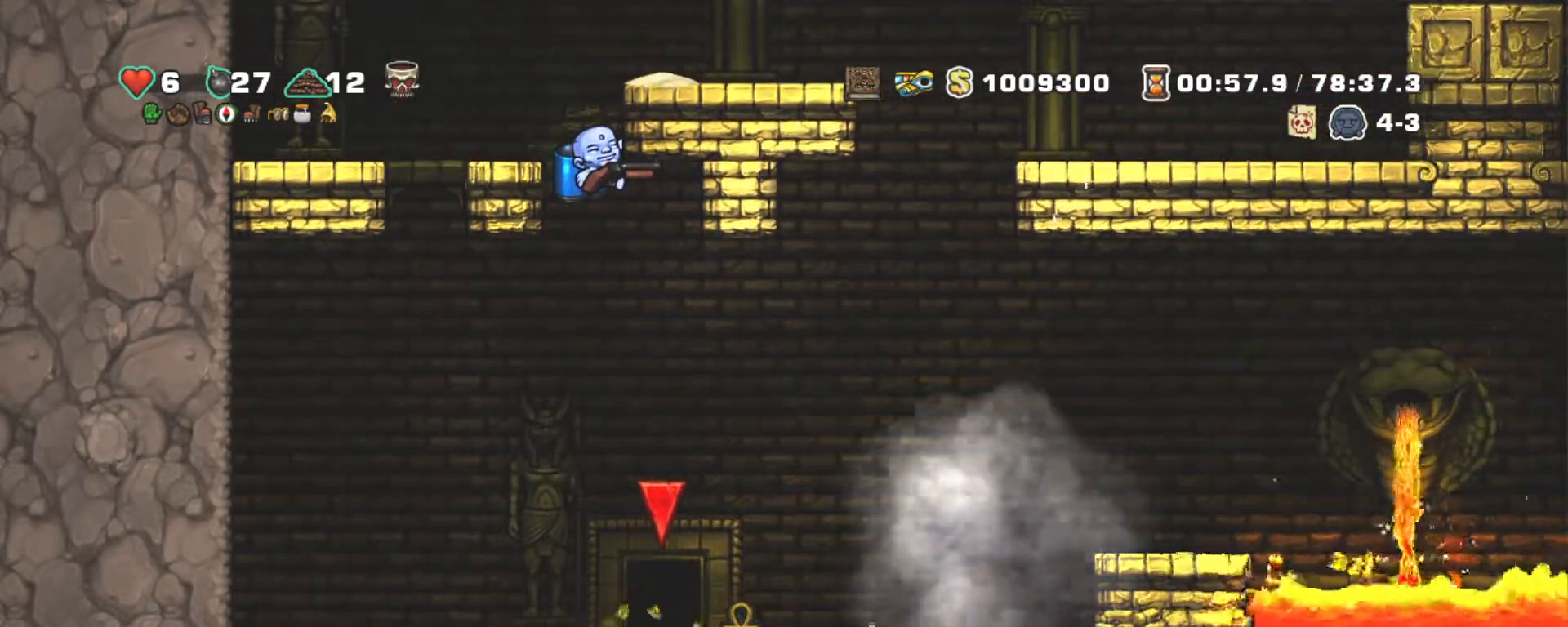
{"keys": ["down", "shift"], "events": []}
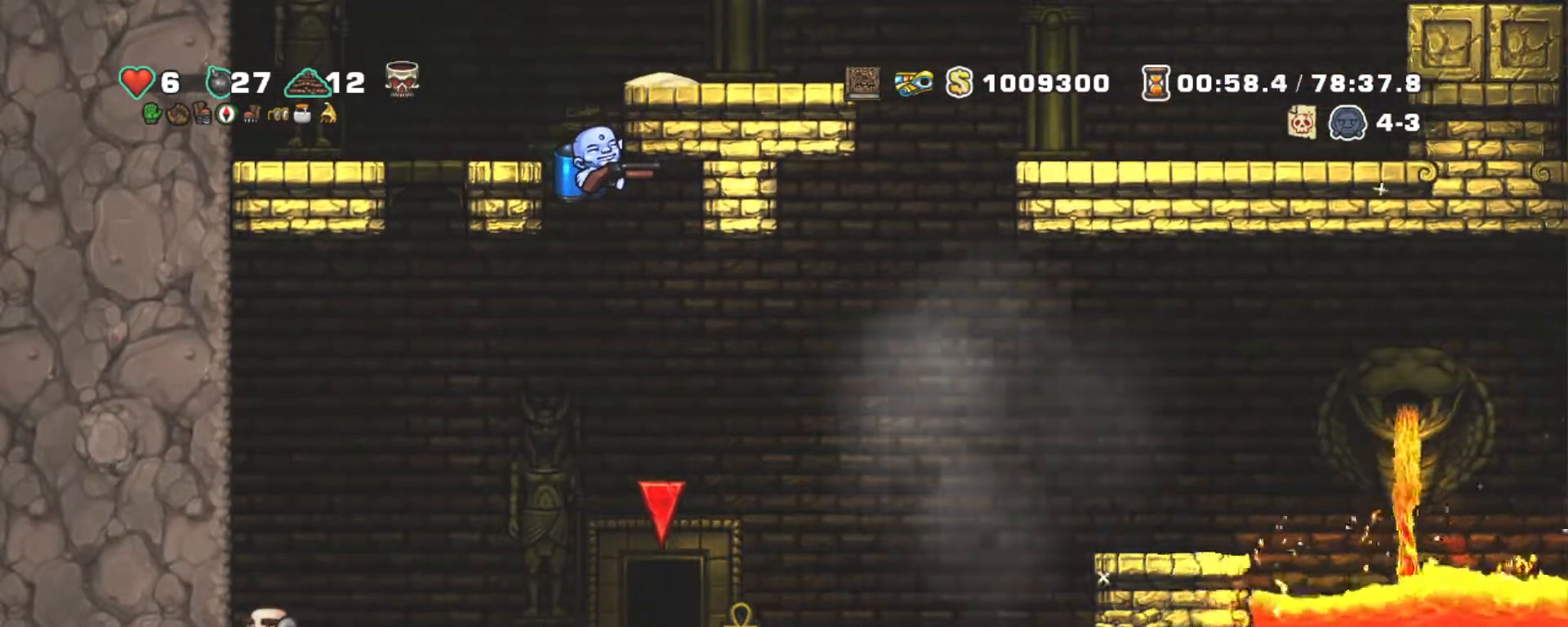
{"keys": ["down", "shift"], "events": []}
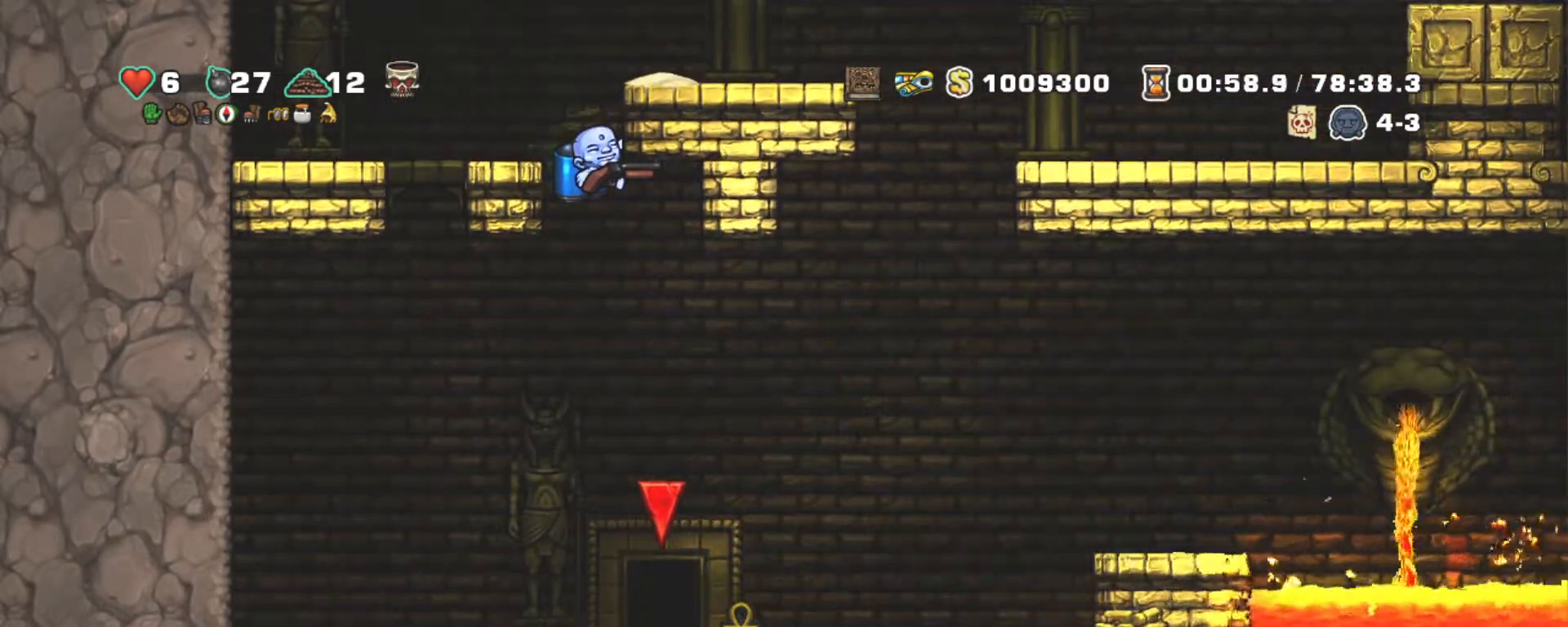
{"keys": ["right", "shift"], "events": [[267, "z", "down"], [350, "right", "down"], [350, "z", "up"], [400, "down", "up"]]}
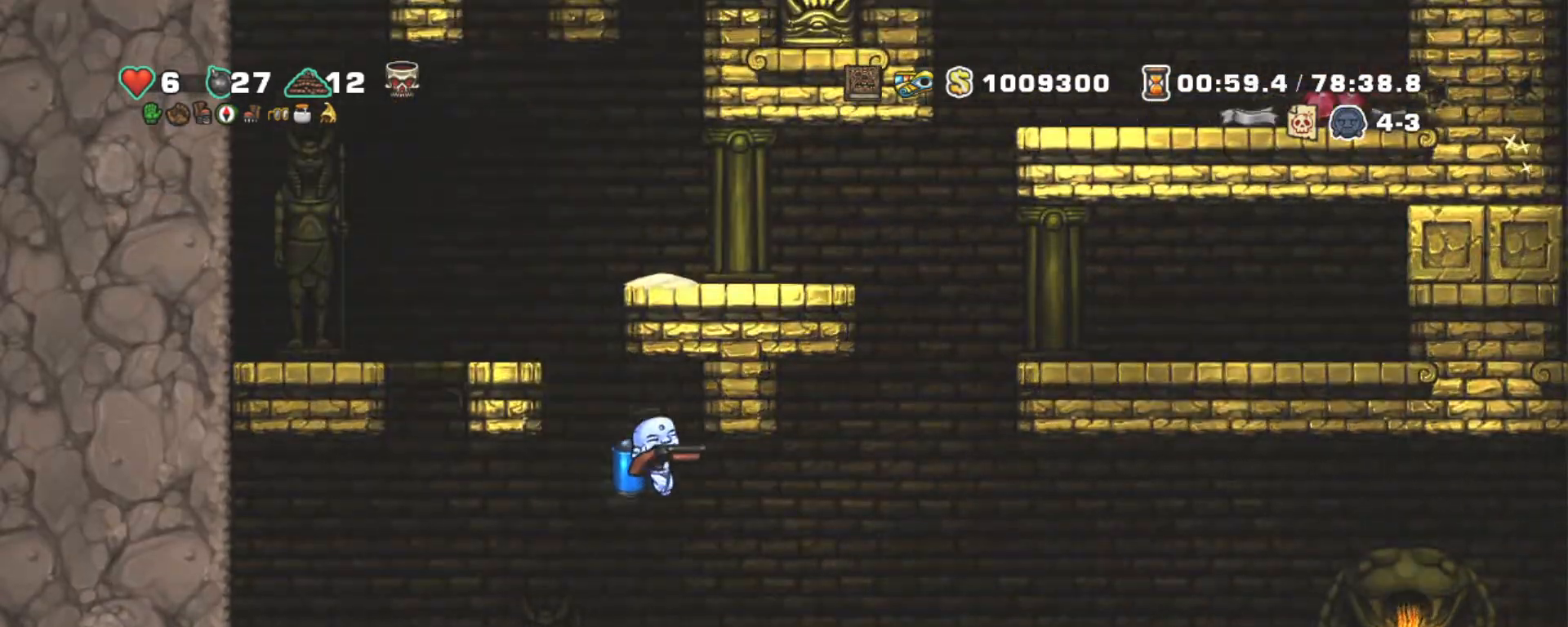
{"keys": ["right", "shift"], "events": [[133, "z", "down"], [233, "z", "up"]]}
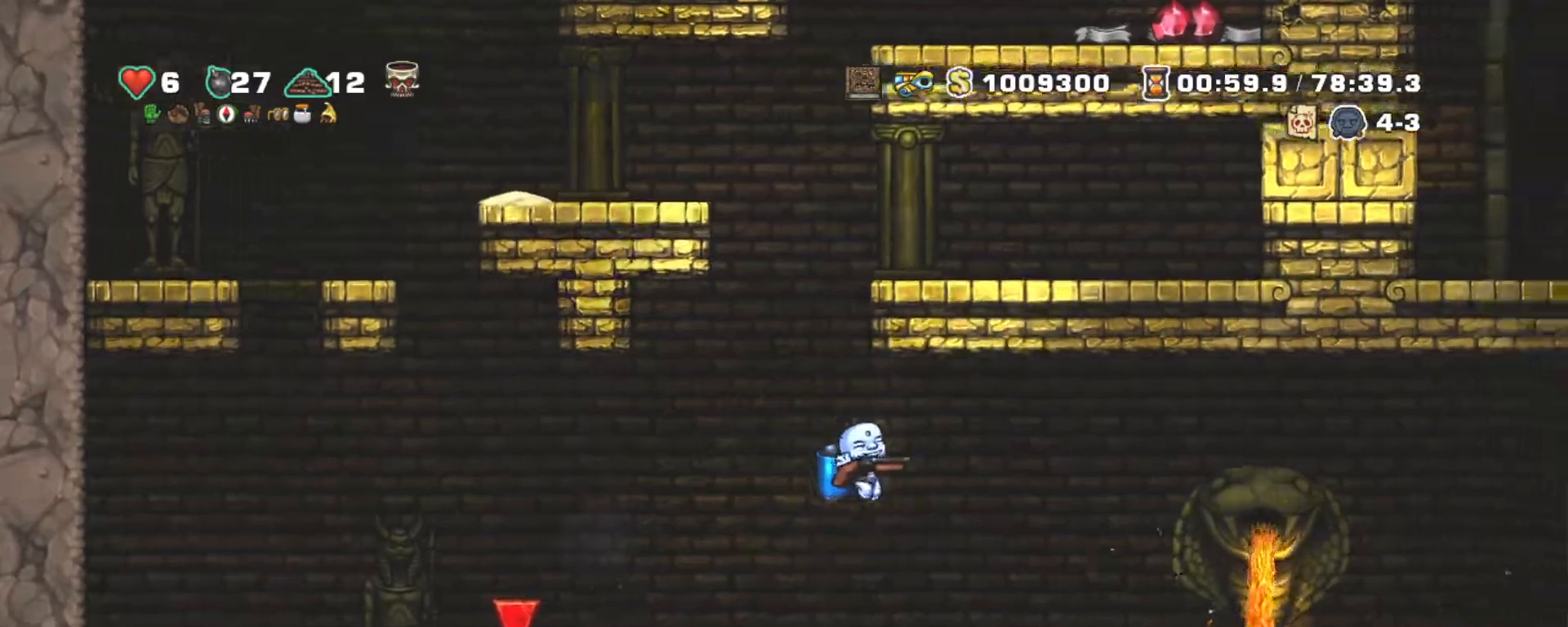
{"keys": ["right", "shift"], "events": [[100, "right", "up"], [283, "right", "down"], [333, "z", "down"], [483, "z", "up"]]}
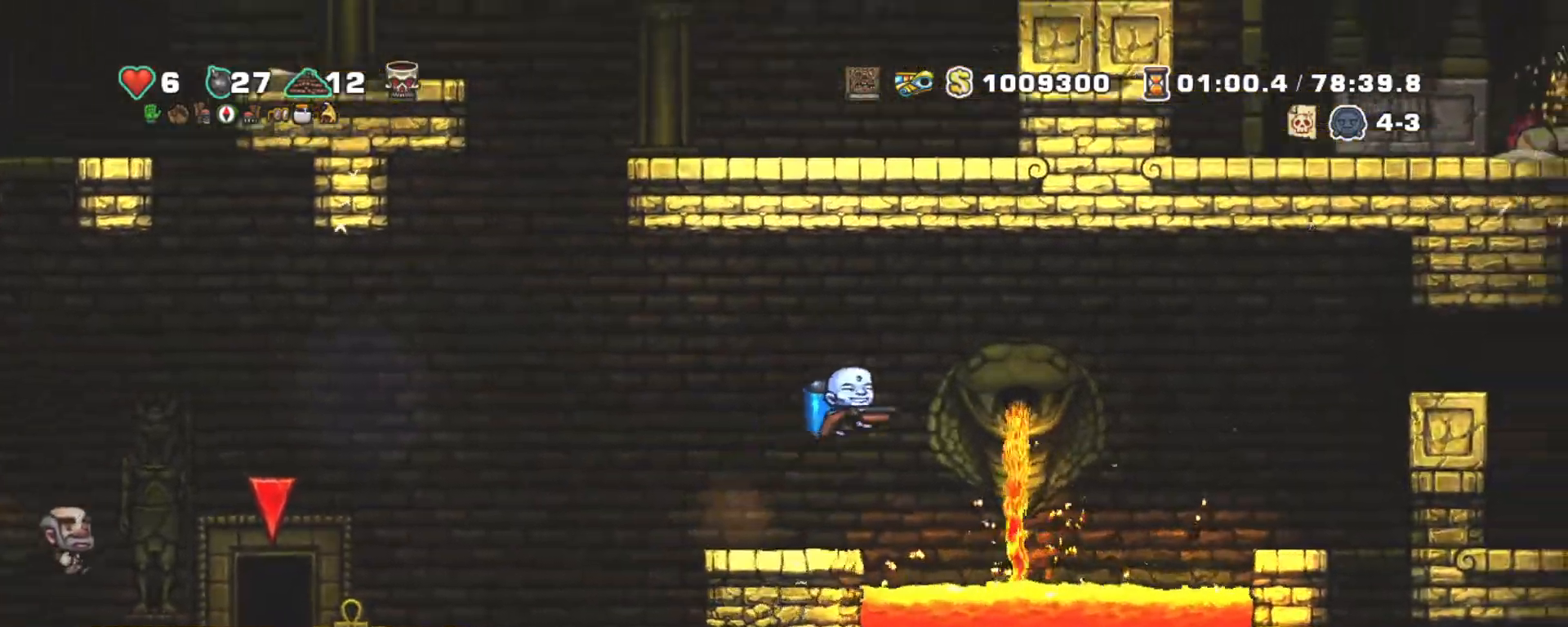
{"keys": ["right", "shift", "z"], "events": [[33, "z", "down"], [400, "z", "up"], [450, "z", "down"]]}
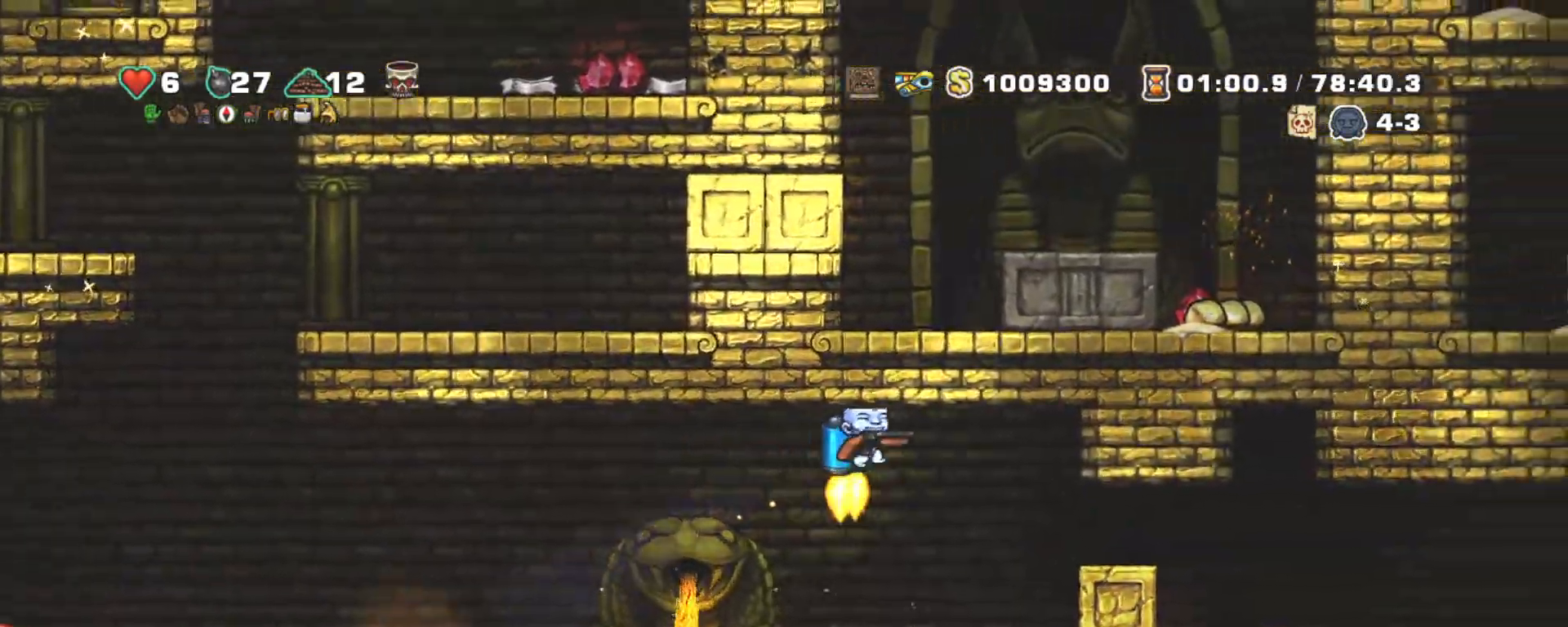
{"keys": ["right", "shift"], "events": [[233, "z", "up"], [333, "down", "down"], [367, "z", "down"], [467, "down", "up"], [500, "z", "up"]]}
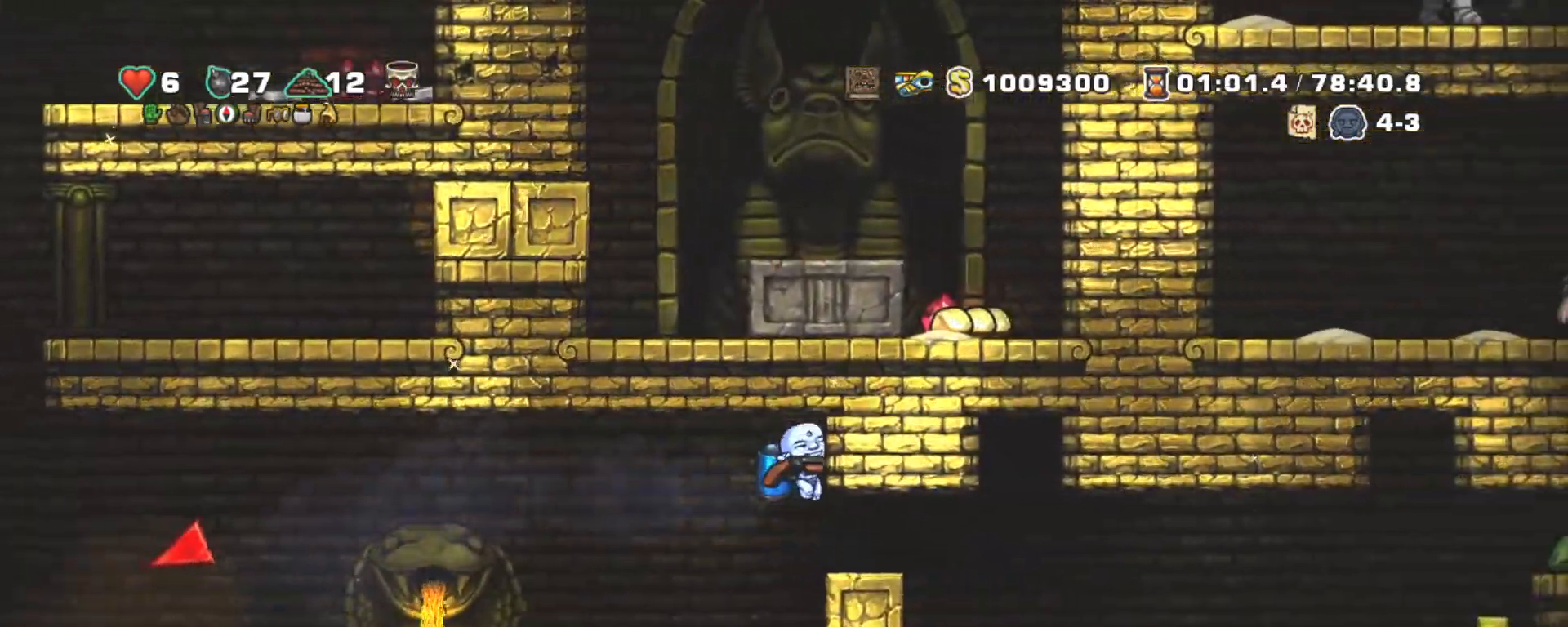
{"keys": ["shift"], "events": [[333, "right", "up"]]}
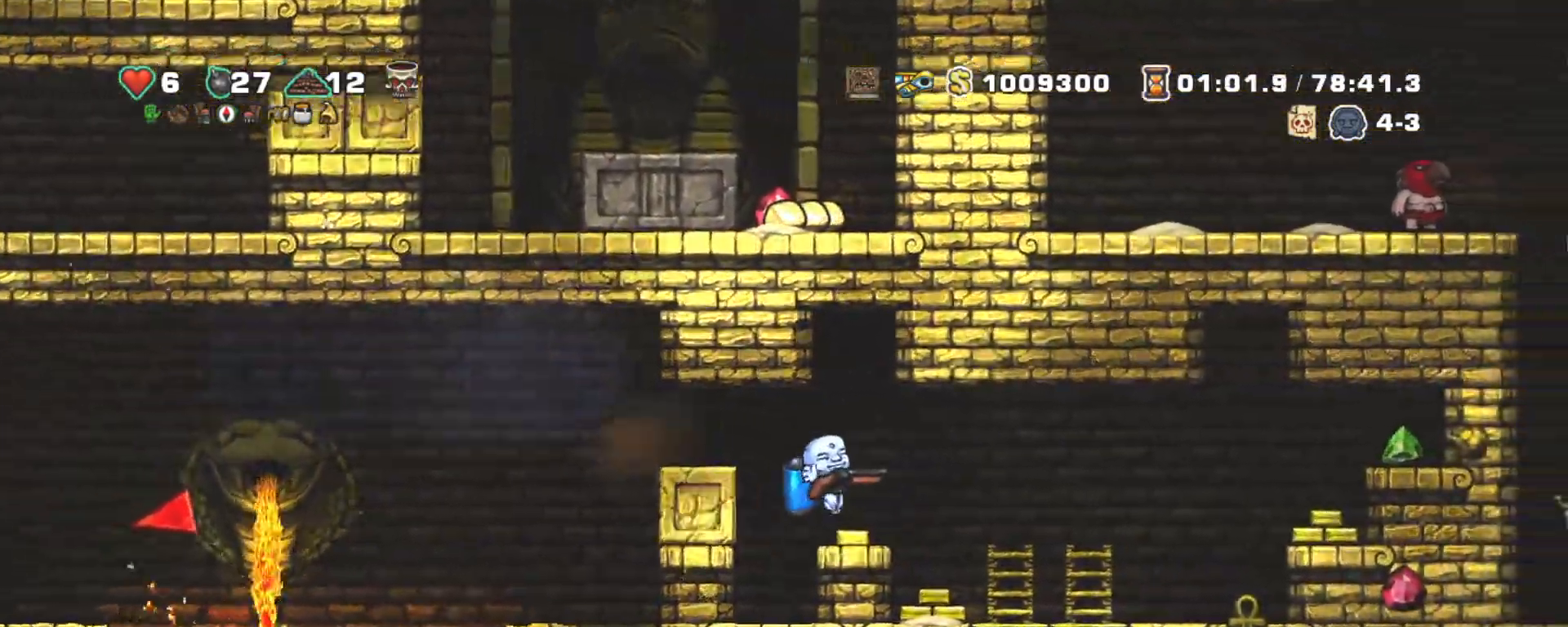
{"keys": ["right", "shift", "z"], "events": [[67, "down", "down"], [167, "x", "down"], [267, "down", "up"], [267, "x", "up"], [350, "right", "down"], [500, "z", "down"]]}